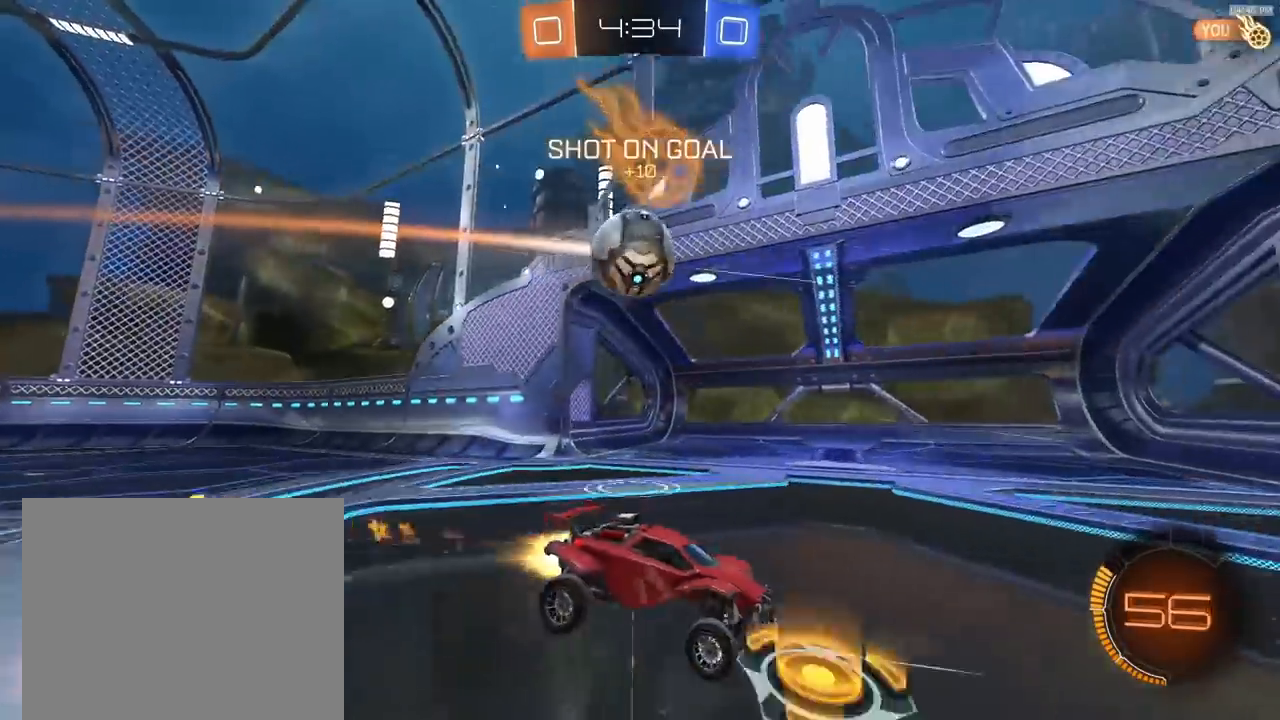
Gameplay with a controller (PlayStation layout); each line is a JSON object with the inputs held at the frame after it. "events" lists button and stick changes between this image and that frame as [ms after this image, input, new state], when the widget could be followed in between. Not read: L1.
{"buttons": ["TRIANGLE", "R1", "R2"], "left_stick": "down-right", "right_stick": "center", "events": [[167, "CROSS", "down"], [233, "CROSS", "up"], [267, "CROSS", "down"], [333, "left_stick", "down-right"], [367, "CROSS", "up"], [467, "TRIANGLE", "down"]]}
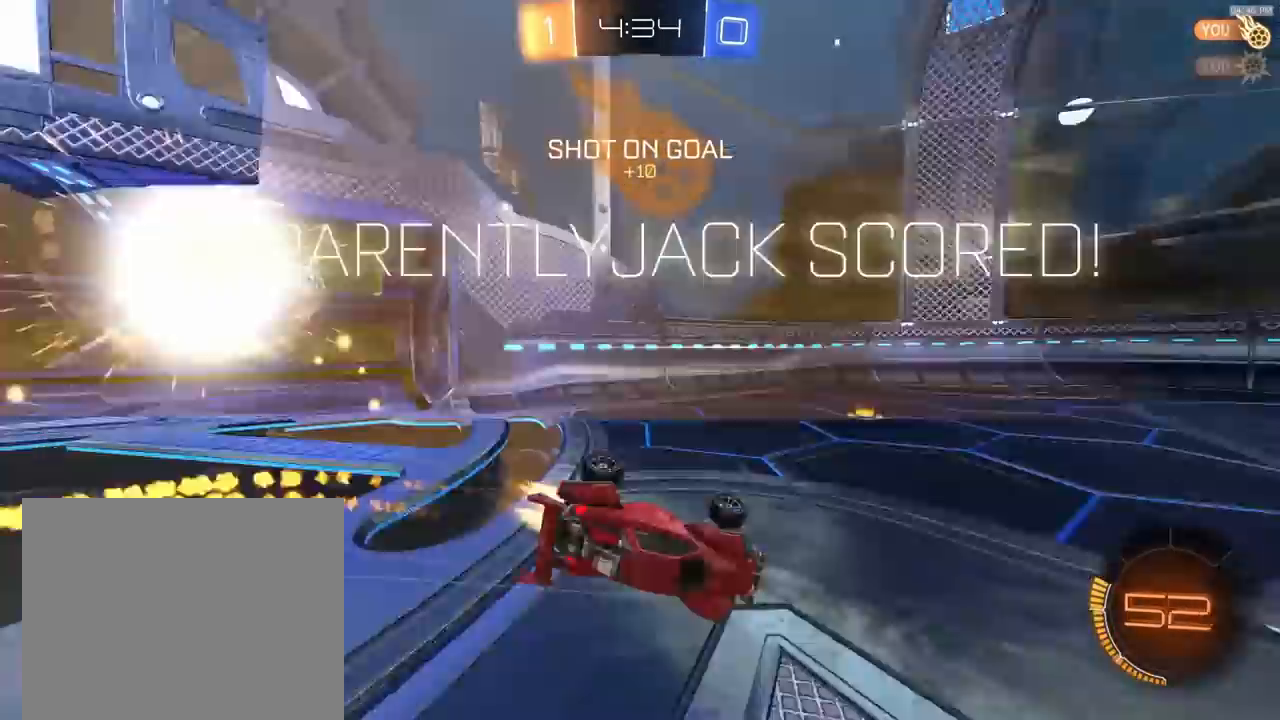
{"buttons": ["R2"], "left_stick": "up-right", "right_stick": "center", "events": [[100, "R1", "up"], [100, "TRIANGLE", "up"], [133, "left_stick", "right"], [267, "left_stick", "up-right"]]}
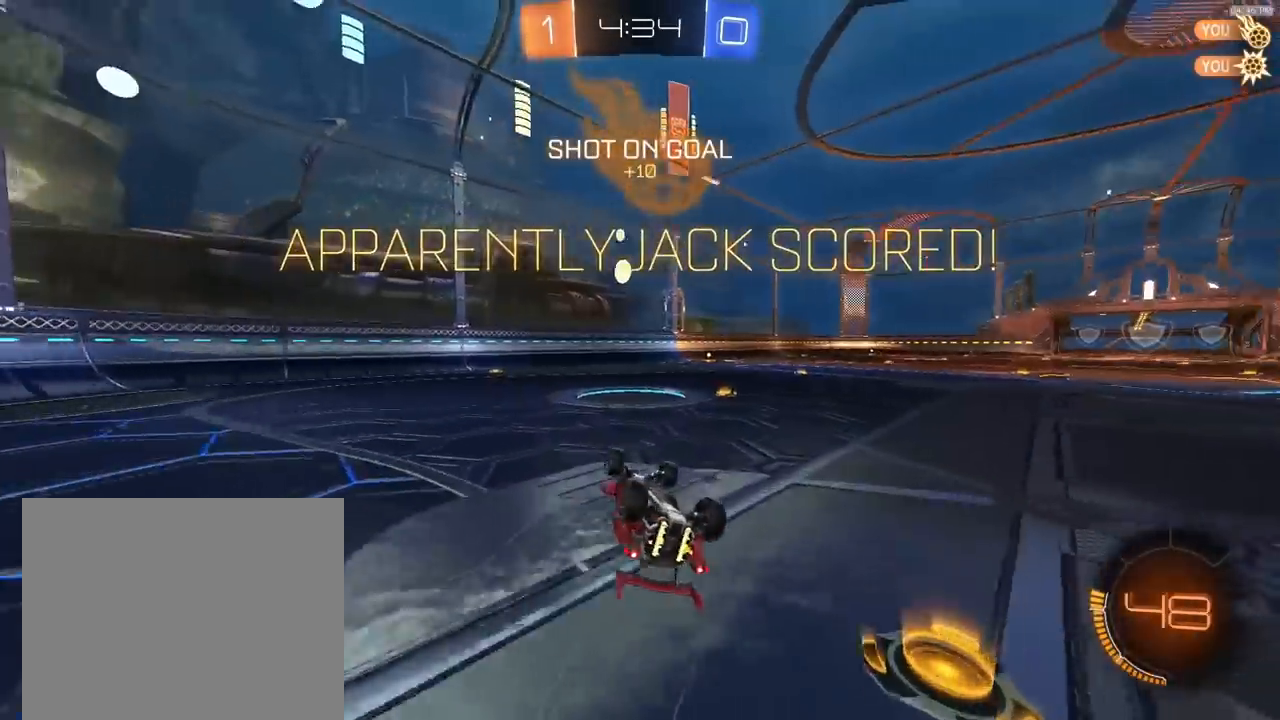
{"buttons": ["R1", "R2"], "left_stick": "up-right", "right_stick": "center", "events": [[233, "R1", "down"]]}
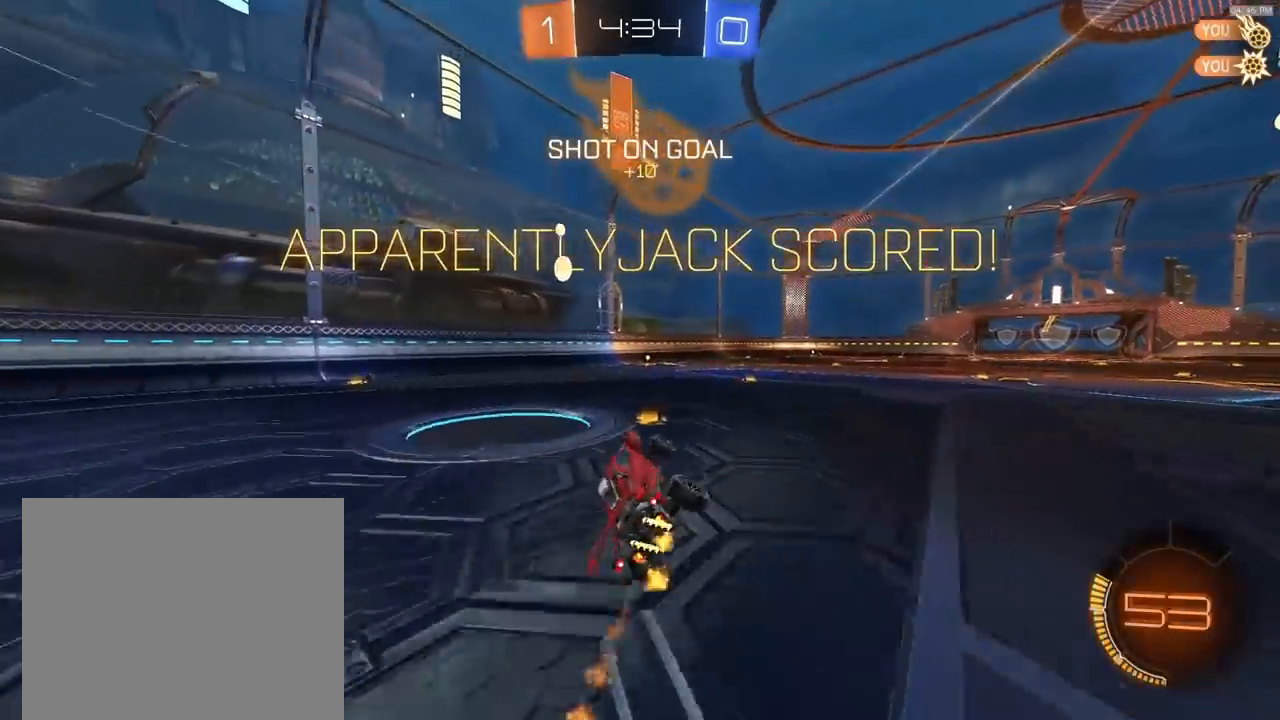
{"buttons": ["CROSS"], "left_stick": "down-right", "right_stick": "center"}
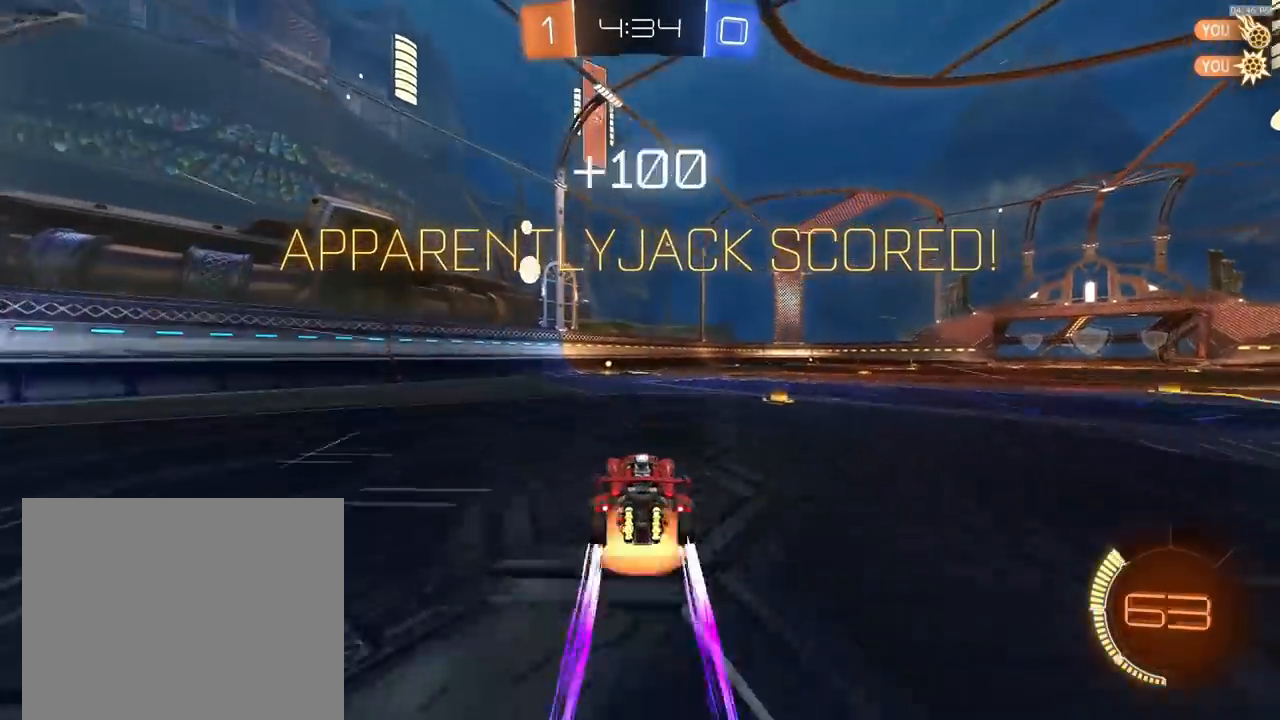
{"buttons": ["R1", "R2"], "left_stick": "down-left", "right_stick": "center", "events": [[67, "CROSS", "up"], [67, "R2", "down"], [100, "left_stick", "left"], [133, "CROSS", "down"], [200, "left_stick", "down"], [267, "CROSS", "up"], [267, "R1", "down"], [300, "left_stick", "down-left"]]}
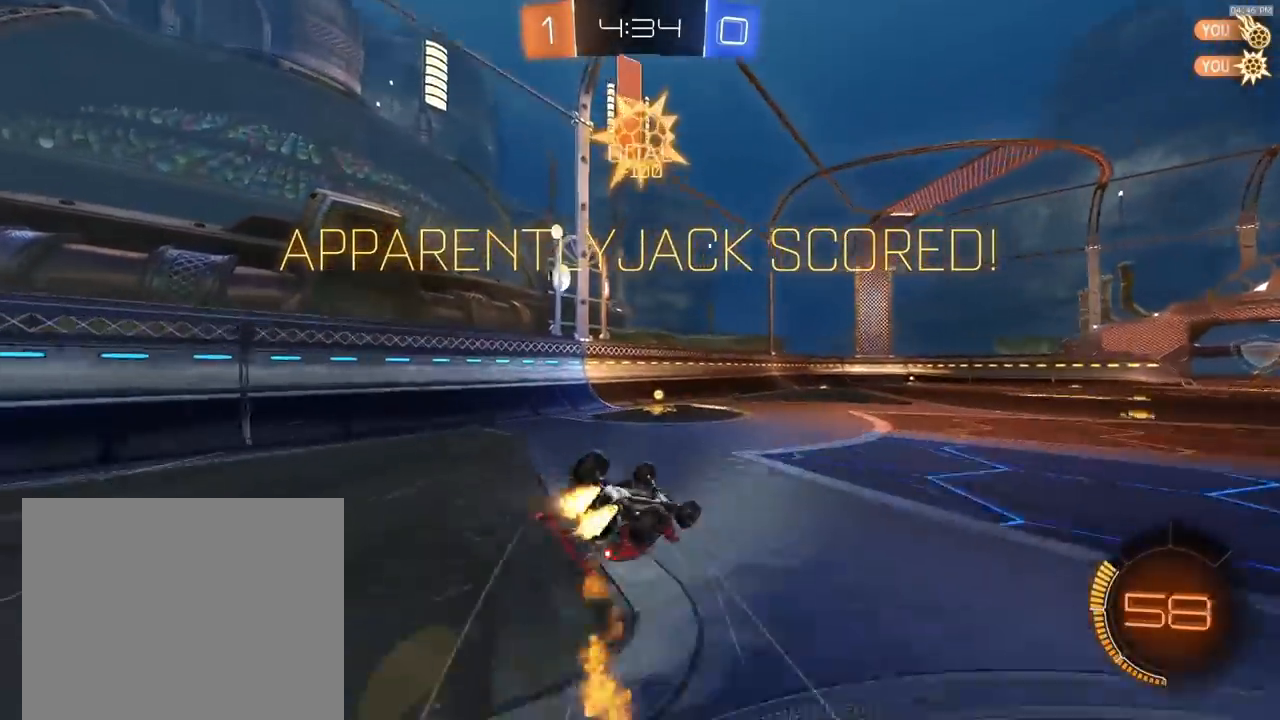
{"buttons": ["R2"], "left_stick": "center", "right_stick": "center", "events": [[433, "left_stick", "center"], [467, "R1", "up"]]}
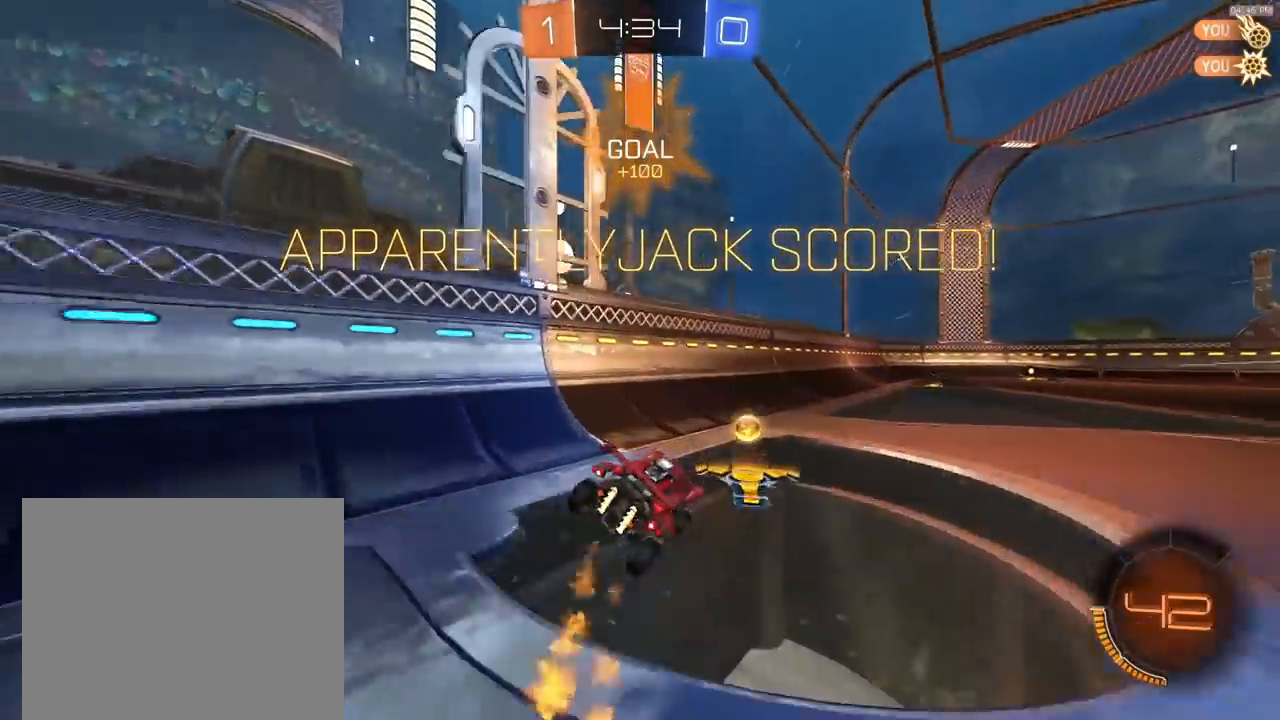
{"buttons": ["CROSS", "R1", "R2"], "left_stick": "up-left", "right_stick": "center", "events": [[233, "CROSS", "down"], [233, "R1", "down"], [233, "left_stick", "right"], [300, "CROSS", "up"], [300, "left_stick", "up-right"], [367, "R1", "up"], [400, "CROSS", "down"], [433, "CROSS", "up"], [467, "R1", "down"], [467, "left_stick", "up-left"], [500, "CROSS", "down"]]}
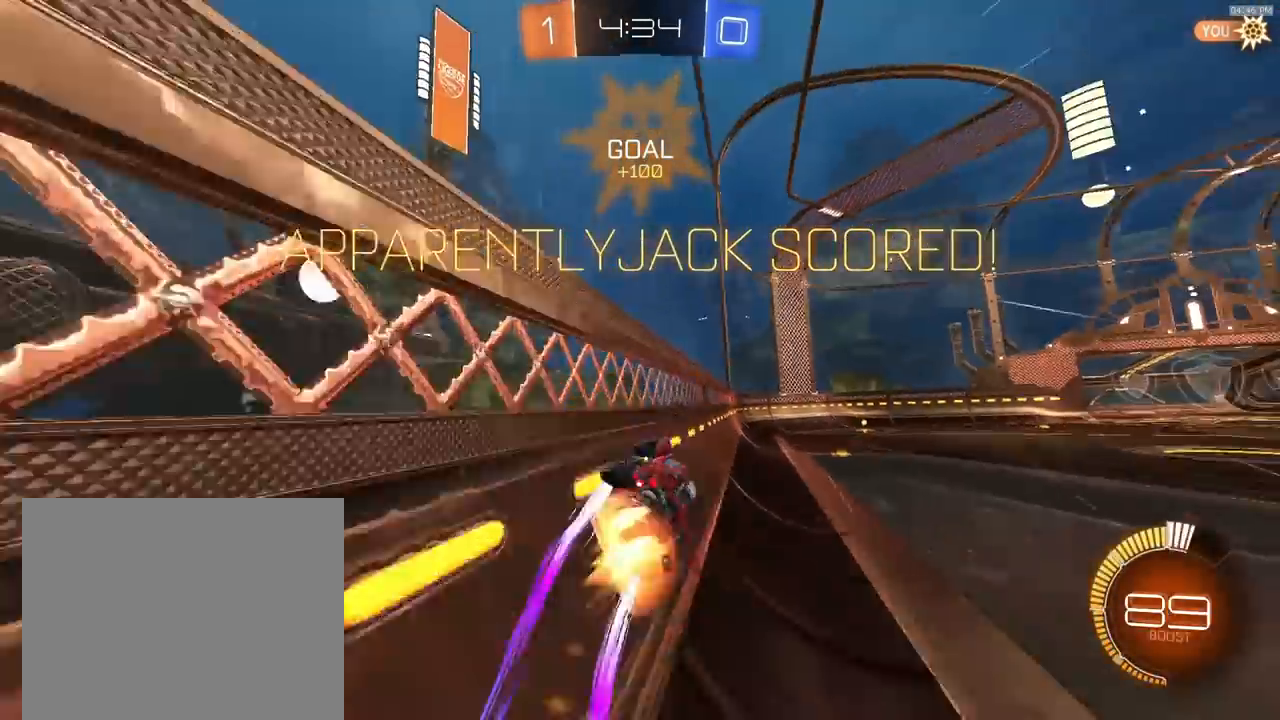
{"buttons": ["R1", "R2"], "left_stick": "right", "right_stick": "center"}
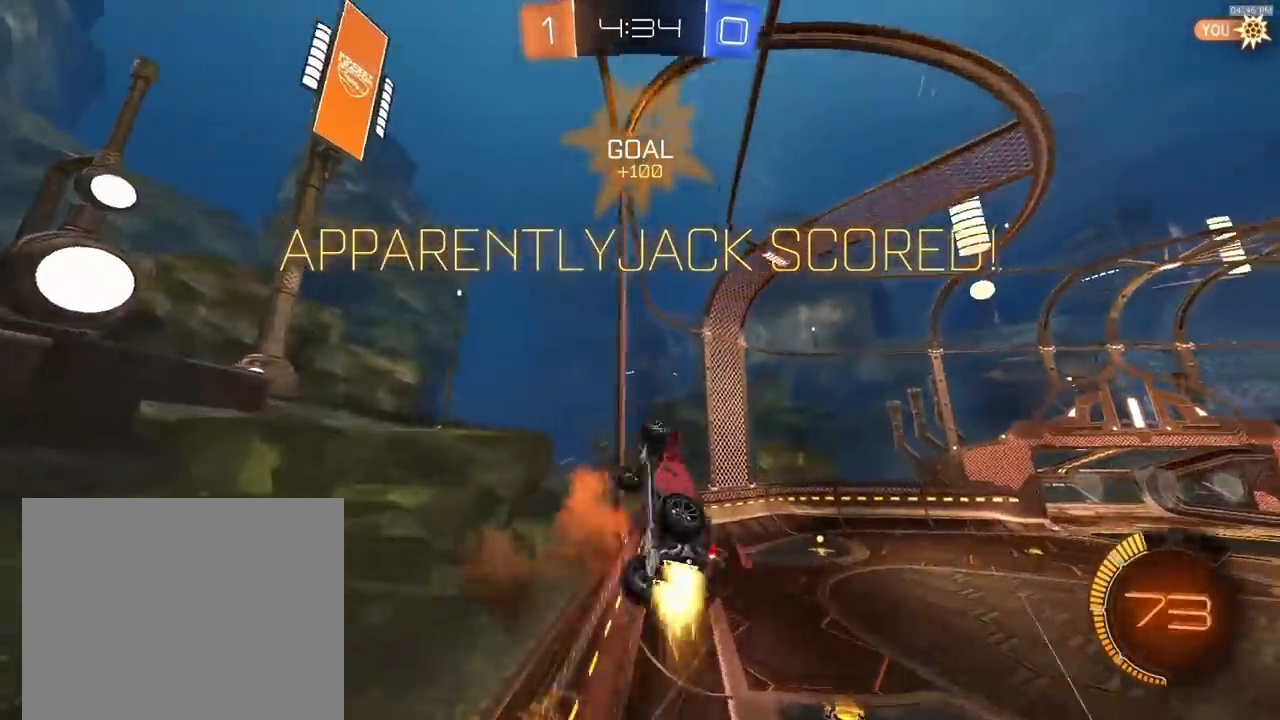
{"buttons": [], "left_stick": "center", "right_stick": "center", "events": [[100, "CROSS", "down"], [133, "R1", "up"], [167, "CROSS", "up"], [200, "left_stick", "center"], [233, "CROSS", "down"], [267, "R2", "up"], [300, "CROSS", "up"]]}
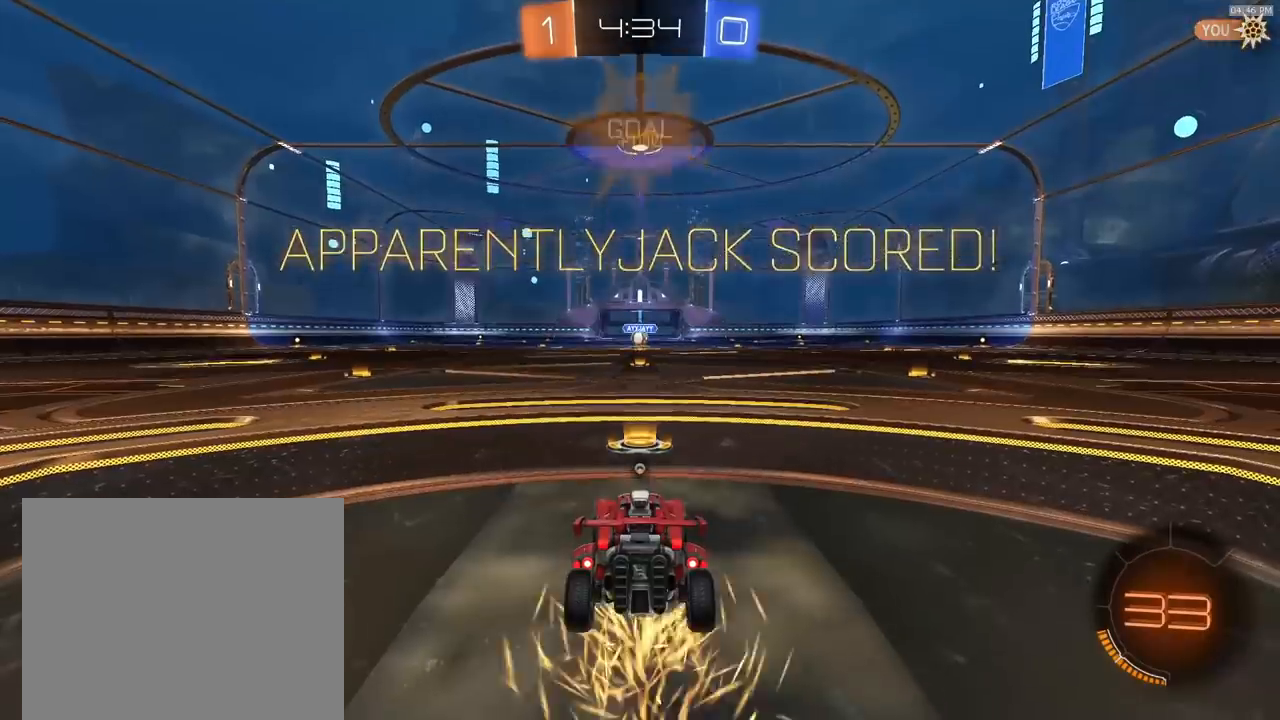
{"buttons": [], "left_stick": "center", "right_stick": "center", "events": []}
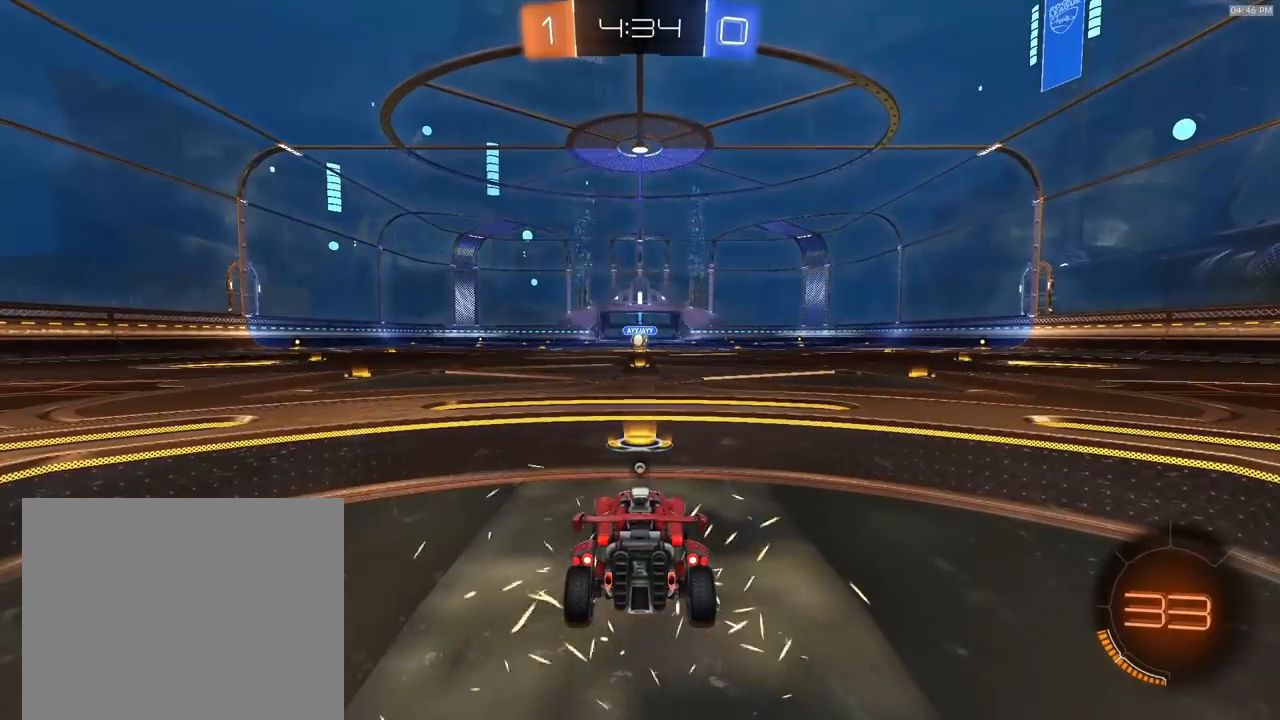
{"buttons": [], "left_stick": "center", "right_stick": "center", "events": []}
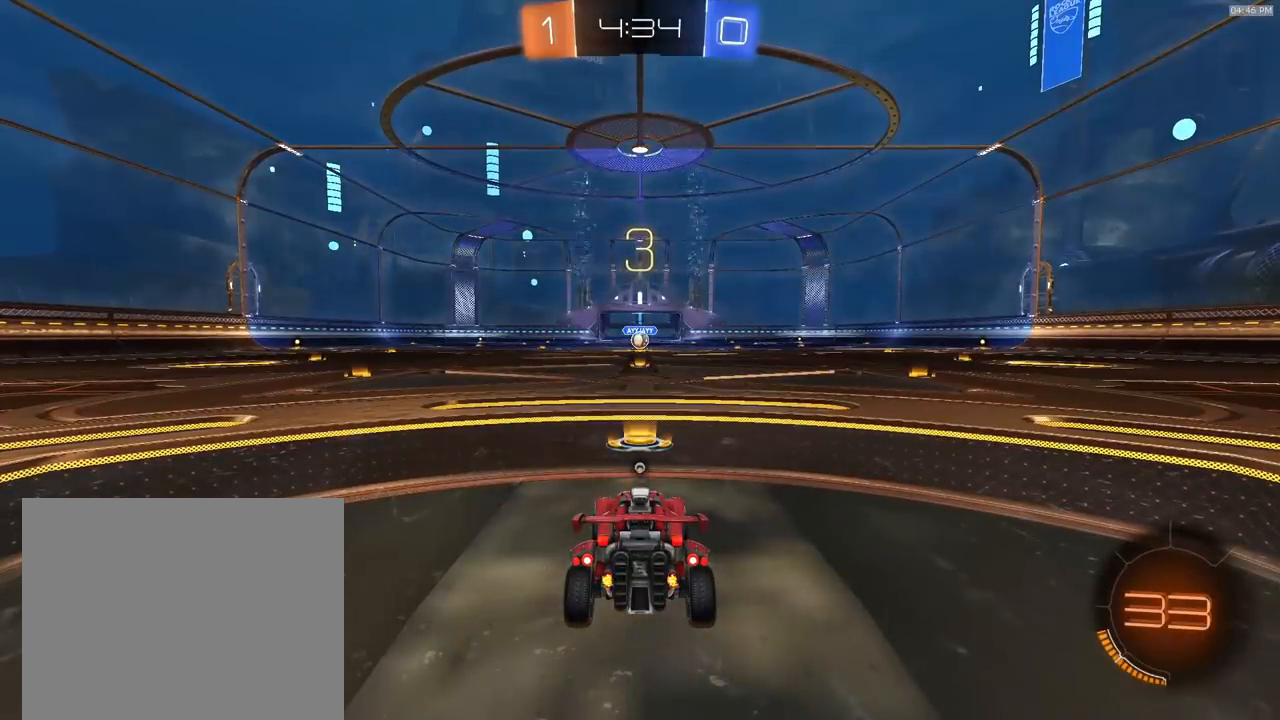
{"buttons": [], "left_stick": "center", "right_stick": "center", "events": []}
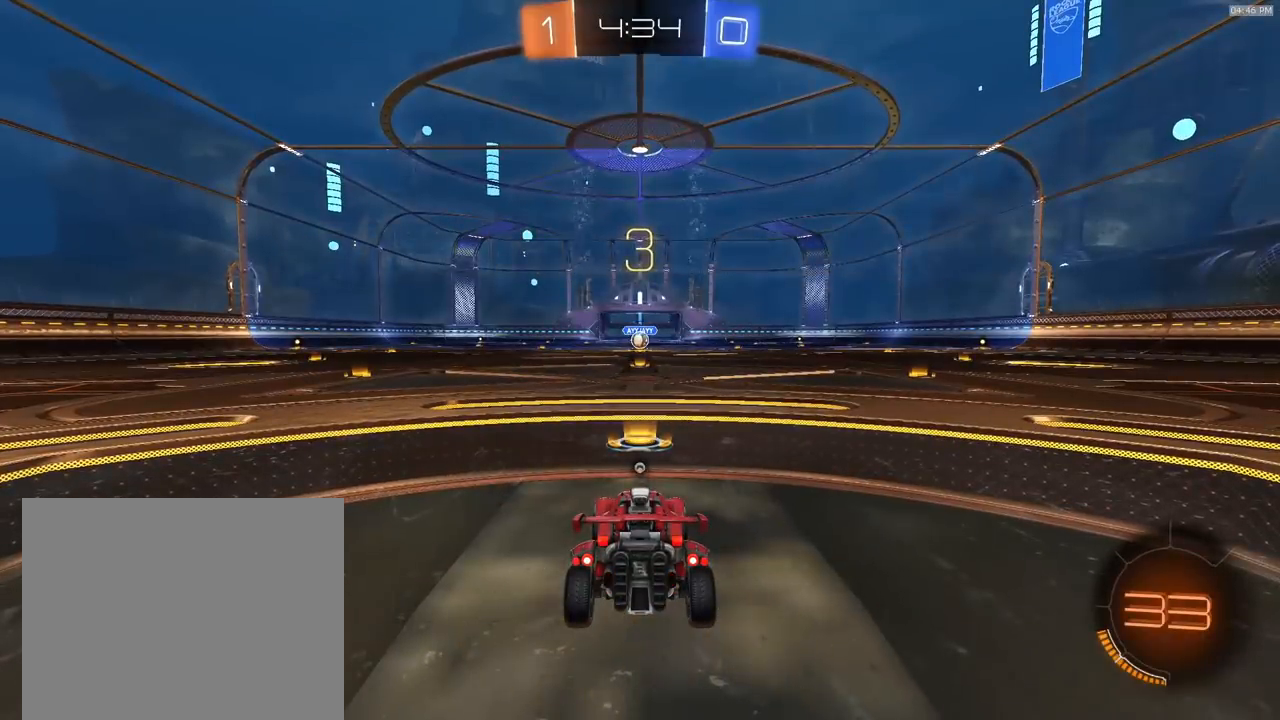
{"buttons": [], "left_stick": "center", "right_stick": "center", "events": []}
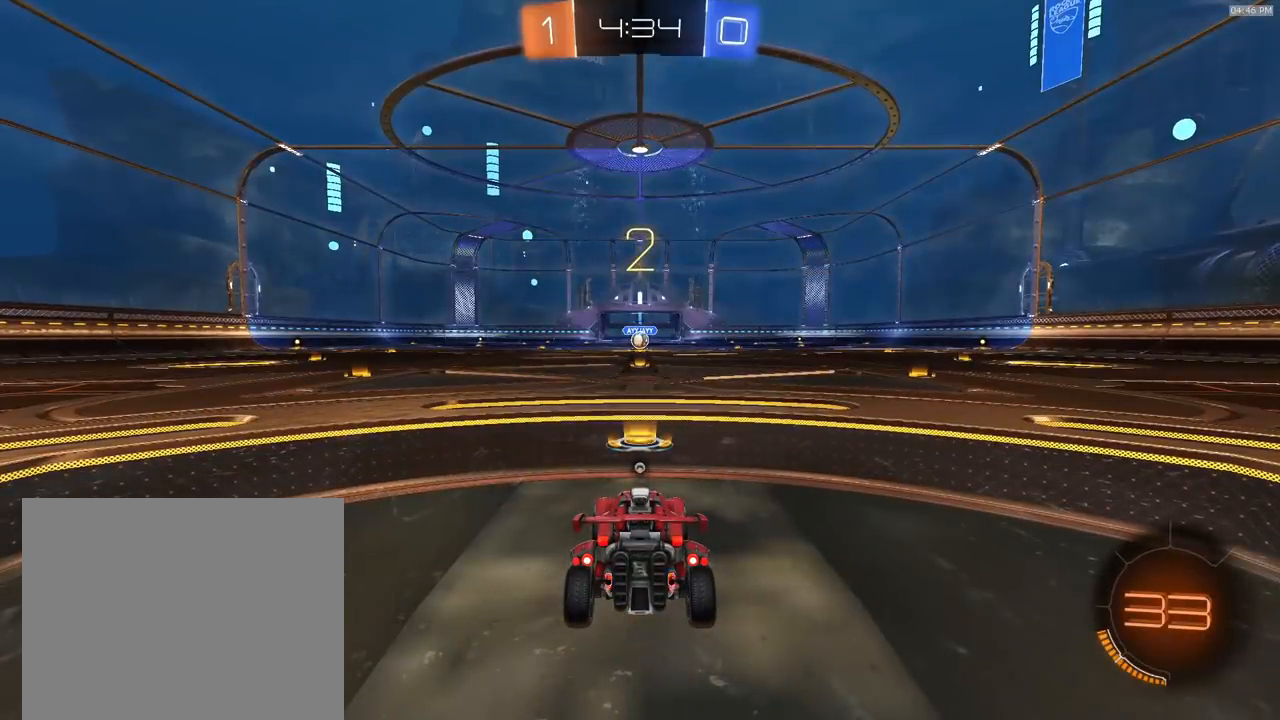
{"buttons": [], "left_stick": "up-right", "right_stick": "center", "events": [[433, "left_stick", "left"], [500, "left_stick", "up-right"]]}
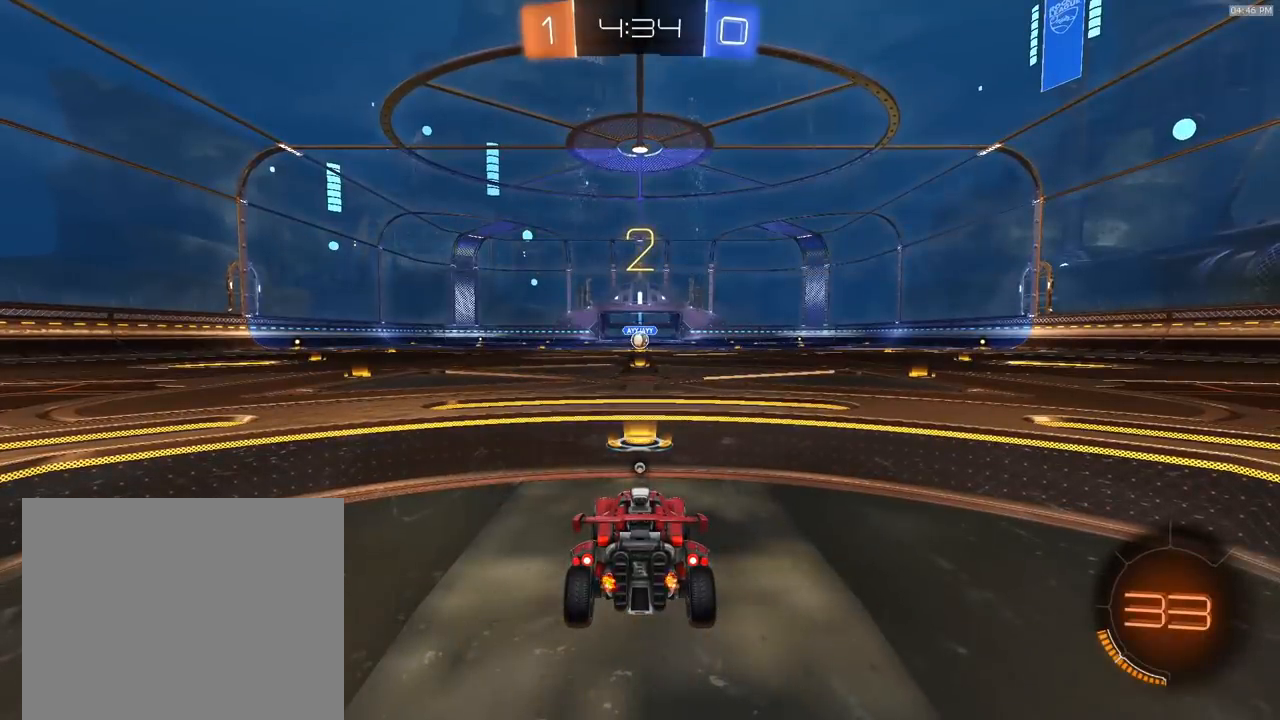
{"buttons": ["R1", "R2"], "left_stick": "center", "right_stick": "center", "events": [[33, "R1", "down"], [33, "R2", "down"], [100, "left_stick", "up-left"], [133, "TRIANGLE", "down"], [200, "left_stick", "center"], [267, "TRIANGLE", "up"]]}
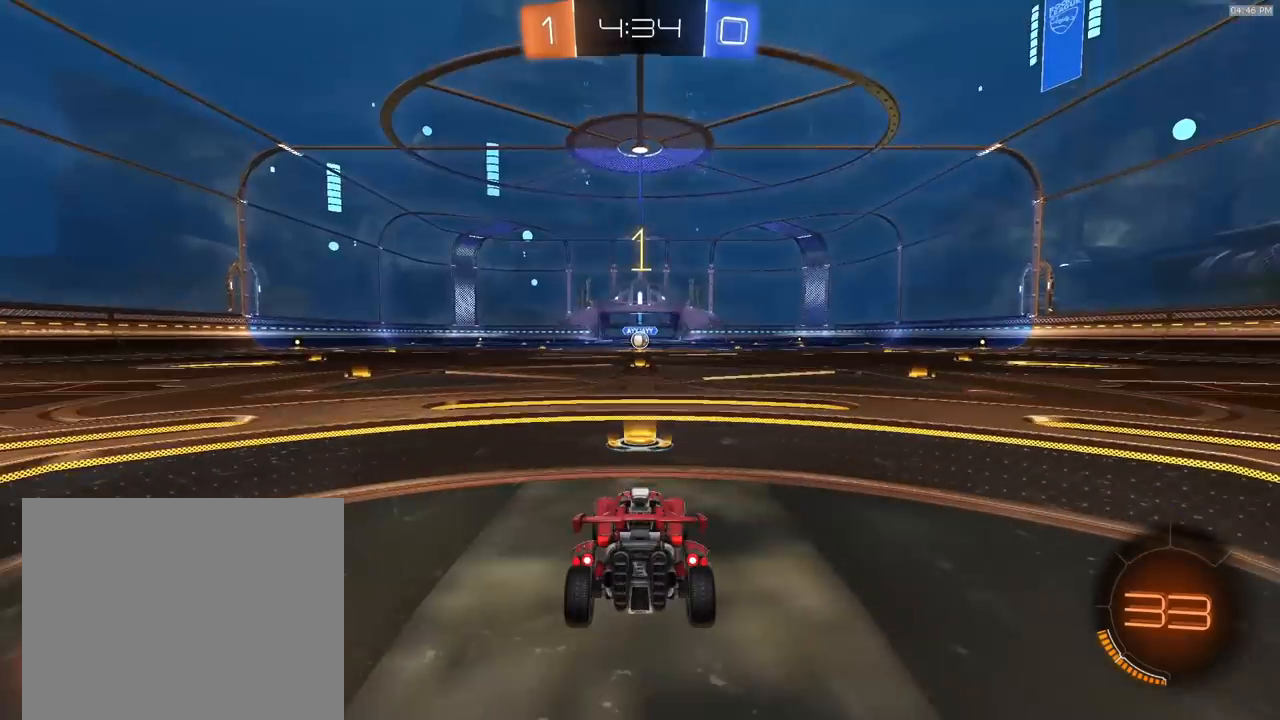
{"buttons": ["R1", "R2"], "left_stick": "center", "right_stick": "center", "events": []}
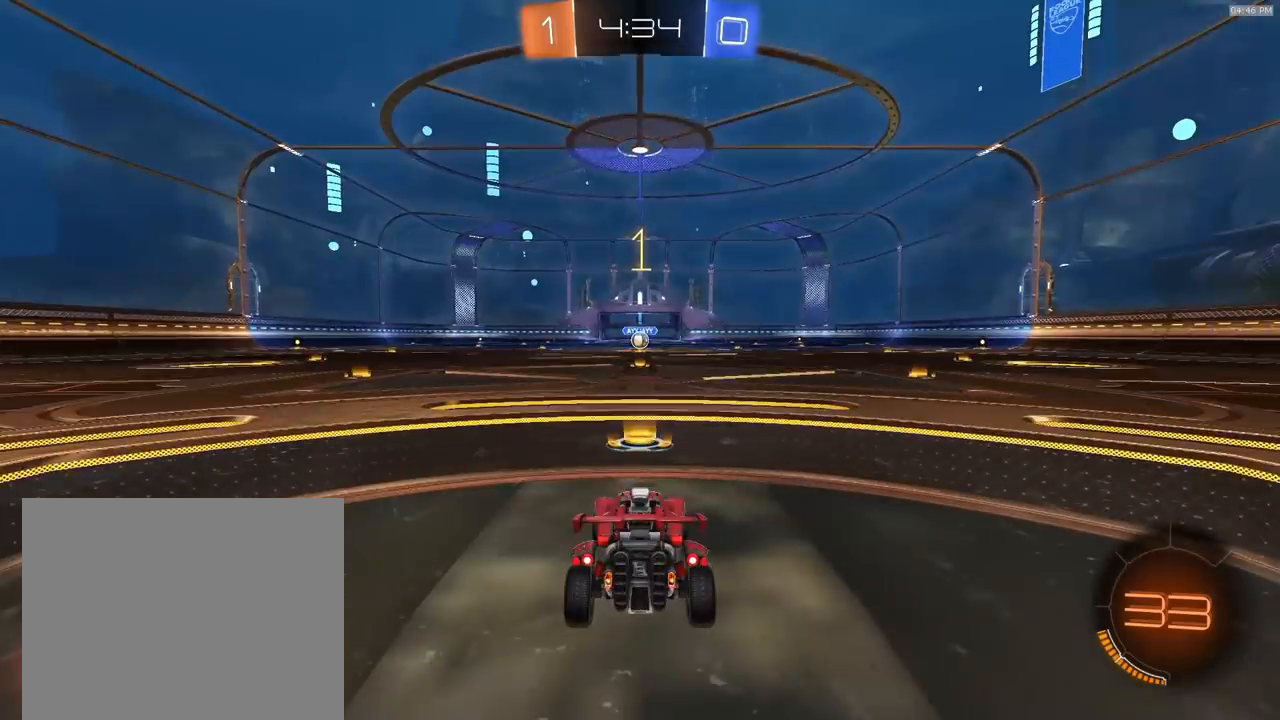
{"buttons": ["R1", "R2"], "left_stick": "center", "right_stick": "center", "events": []}
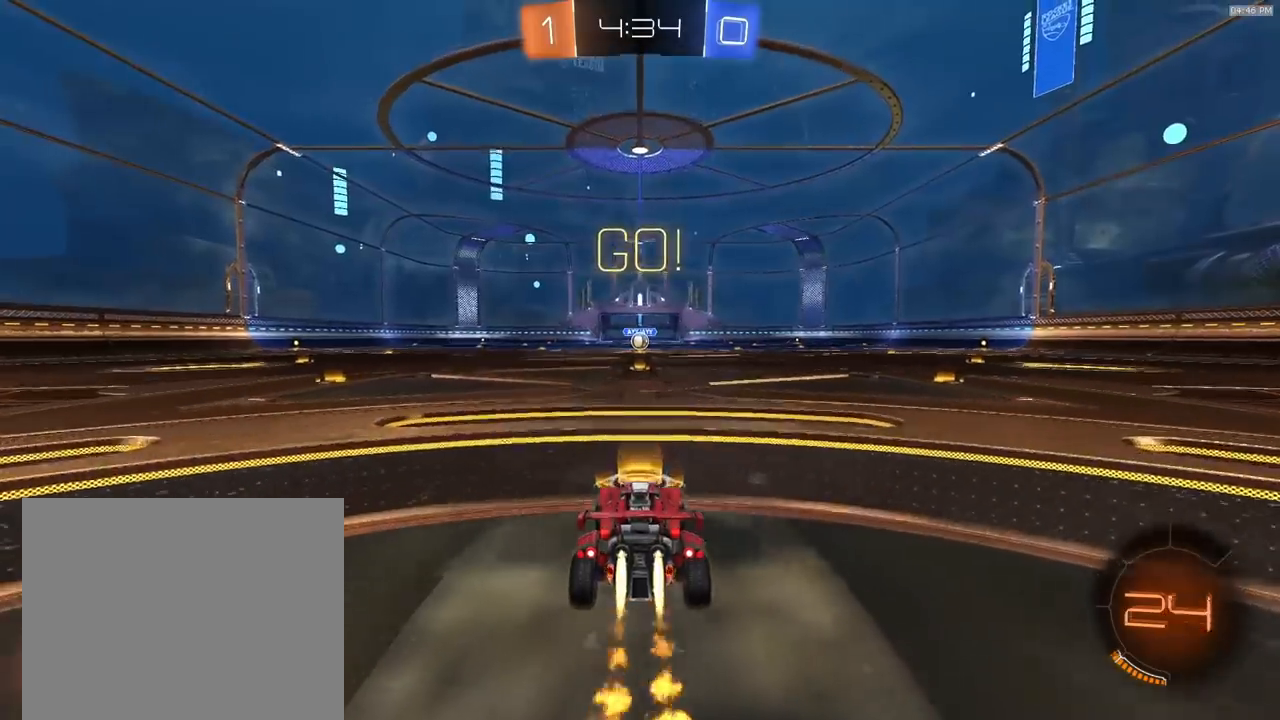
{"buttons": ["R1", "R2"], "left_stick": "down", "right_stick": "center", "events": [[67, "left_stick", "right"], [100, "CROSS", "down"], [167, "CROSS", "up"], [167, "left_stick", "up"], [233, "CROSS", "down"], [267, "left_stick", "down"], [367, "CROSS", "up"]]}
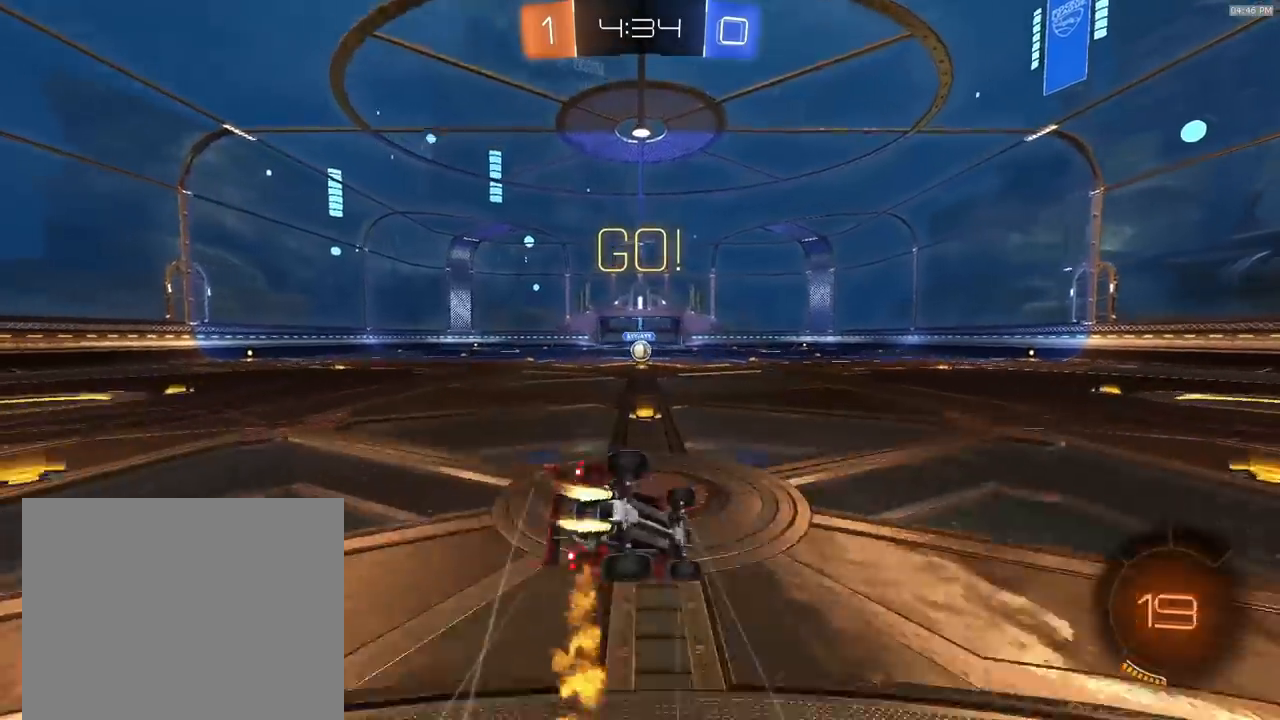
{"buttons": ["TRIANGLE", "R2"], "left_stick": "down-left", "right_stick": "center"}
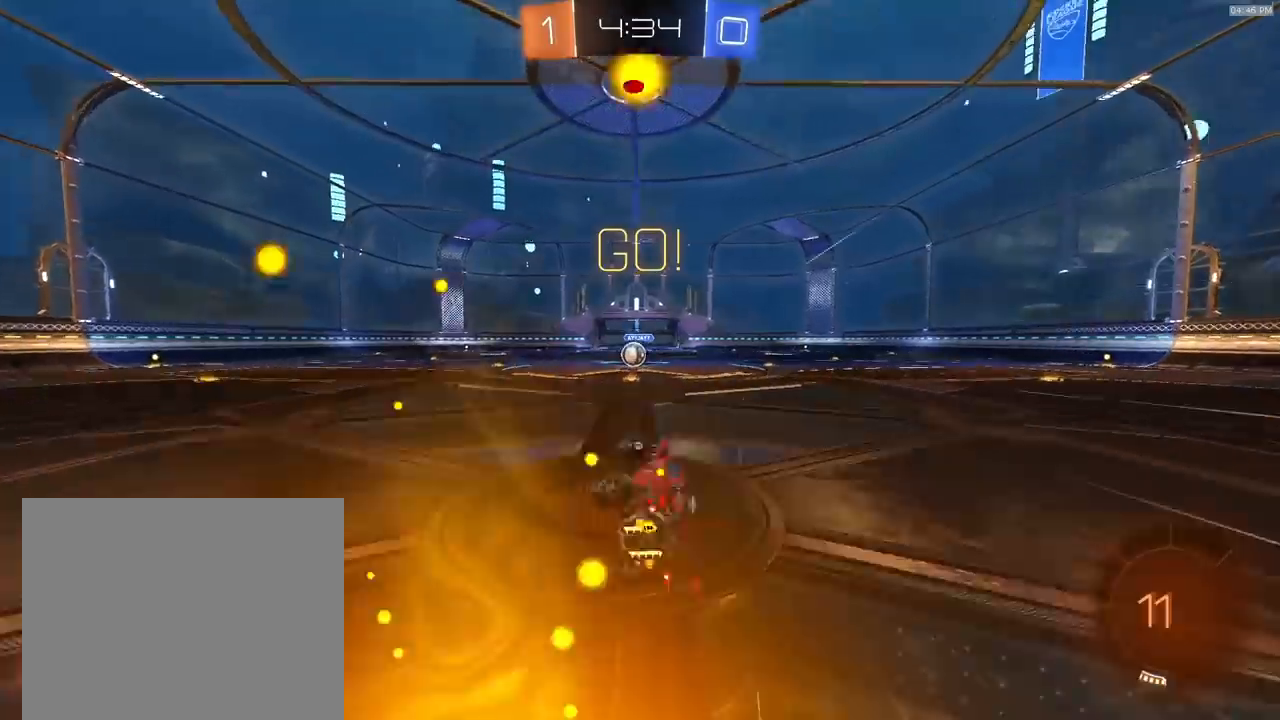
{"buttons": ["R2"], "left_stick": "center", "right_stick": "center", "events": [[133, "TRIANGLE", "up"], [200, "left_stick", "center"]]}
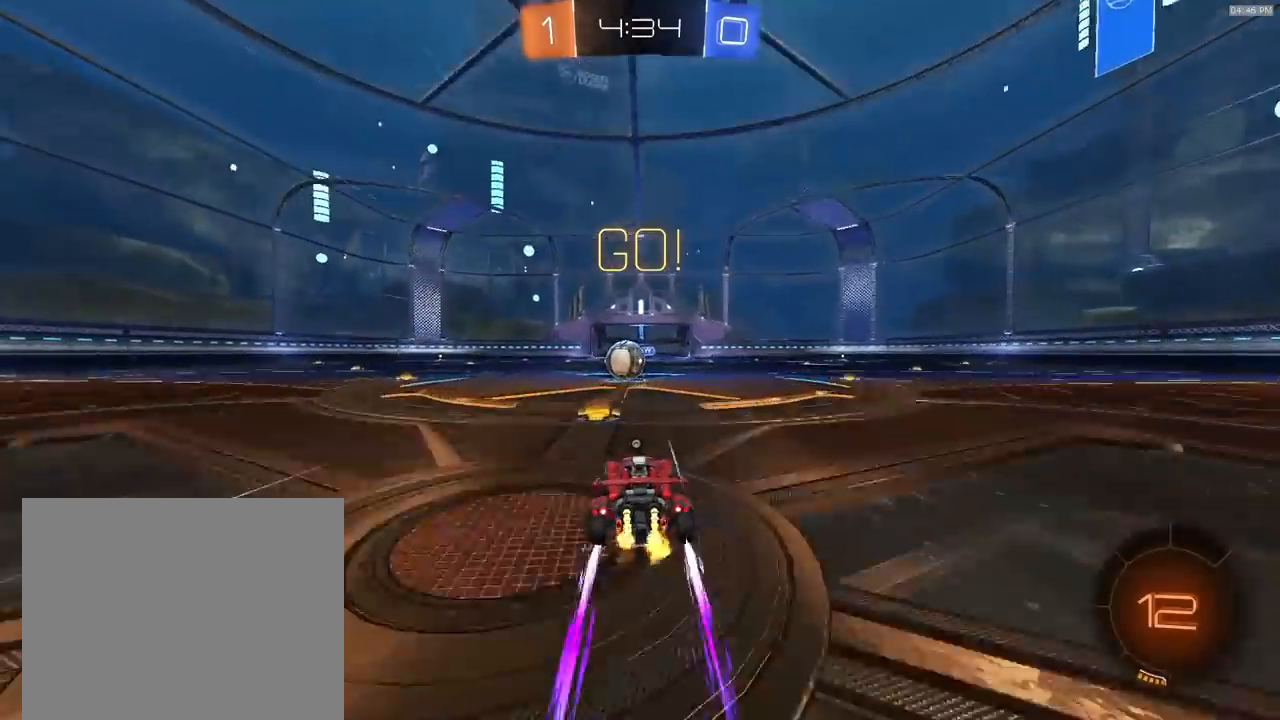
{"buttons": ["R2"], "left_stick": "up-left", "right_stick": "center", "events": [[267, "left_stick", "right"], [333, "CROSS", "down"], [333, "left_stick", "center"], [400, "CROSS", "up"], [500, "left_stick", "up-left"]]}
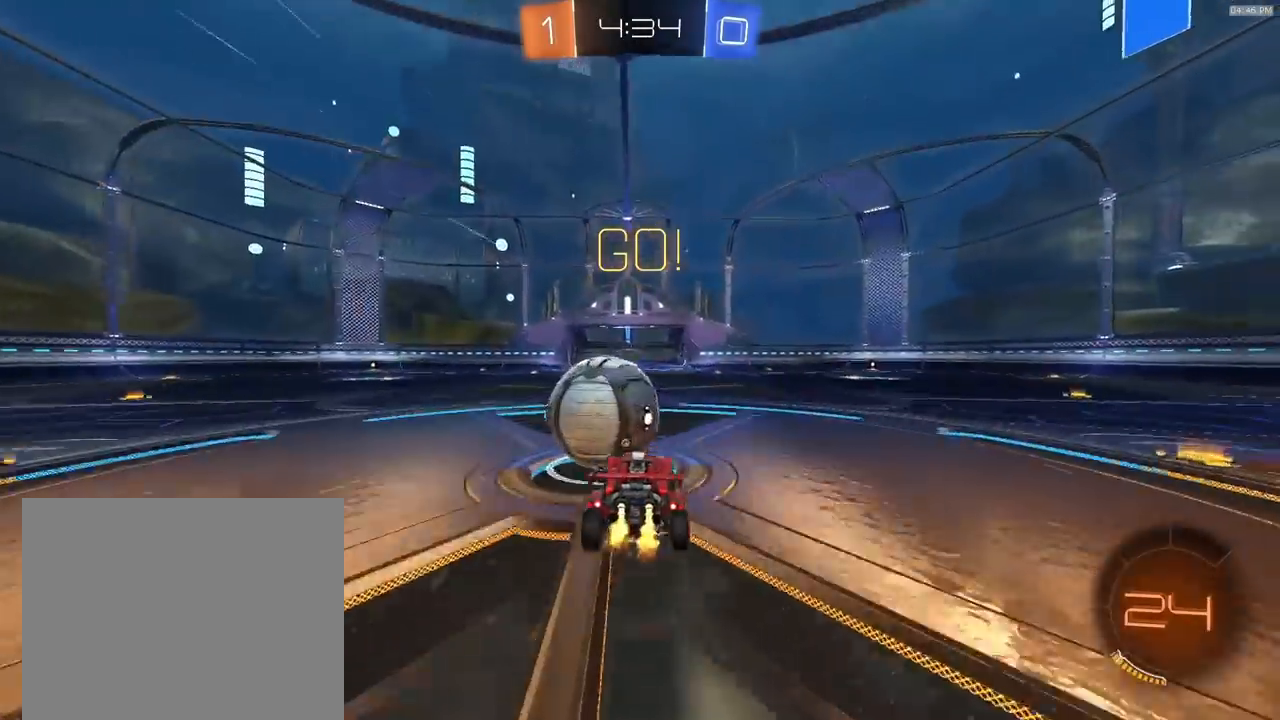
{"buttons": ["TRIANGLE", "R2"], "left_stick": "down-left", "right_stick": "center", "events": [[100, "CROSS", "down"], [133, "L3", "down"], [167, "left_stick", "down-left"], [267, "CROSS", "up"], [267, "L3", "up"], [433, "TRIANGLE", "down"]]}
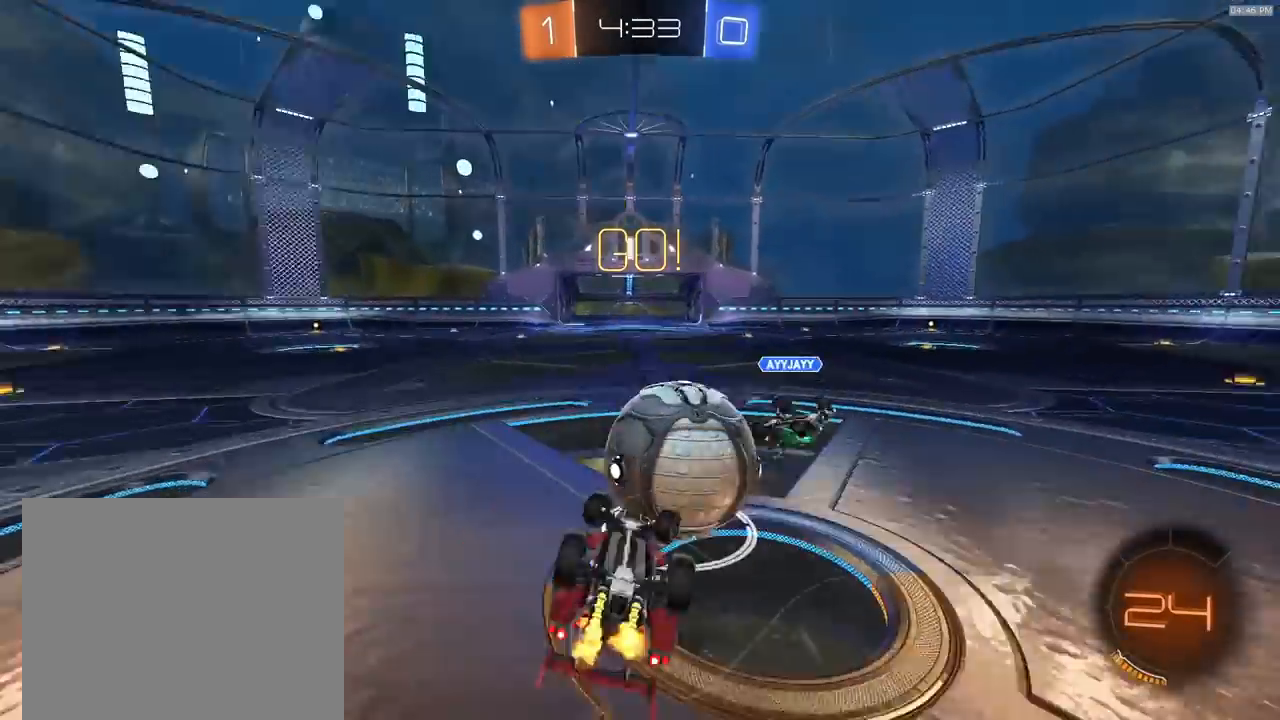
{"buttons": [], "left_stick": "right", "right_stick": "center", "events": [[33, "TRIANGLE", "up"], [100, "R2", "up"], [333, "left_stick", "center"], [433, "left_stick", "right"]]}
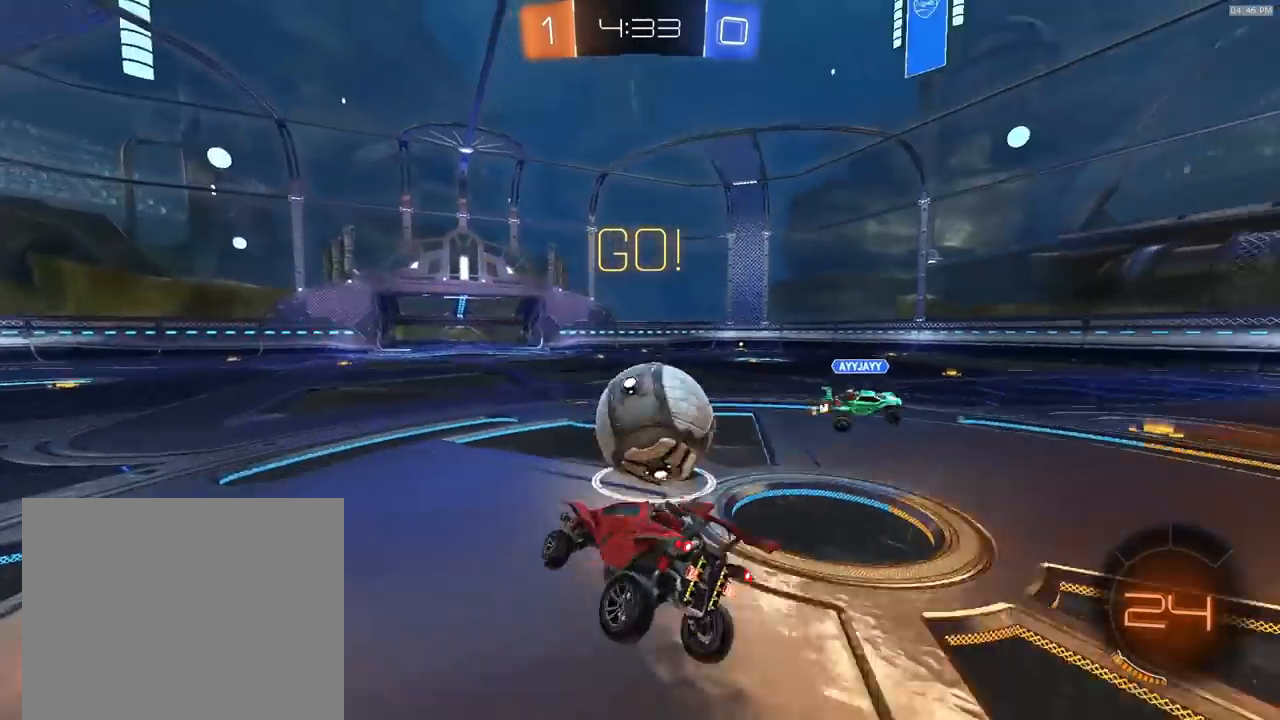
{"buttons": ["TRIANGLE", "R2"], "left_stick": "center", "right_stick": "center", "events": [[133, "R2", "down"], [433, "TRIANGLE", "down"], [433, "left_stick", "center"]]}
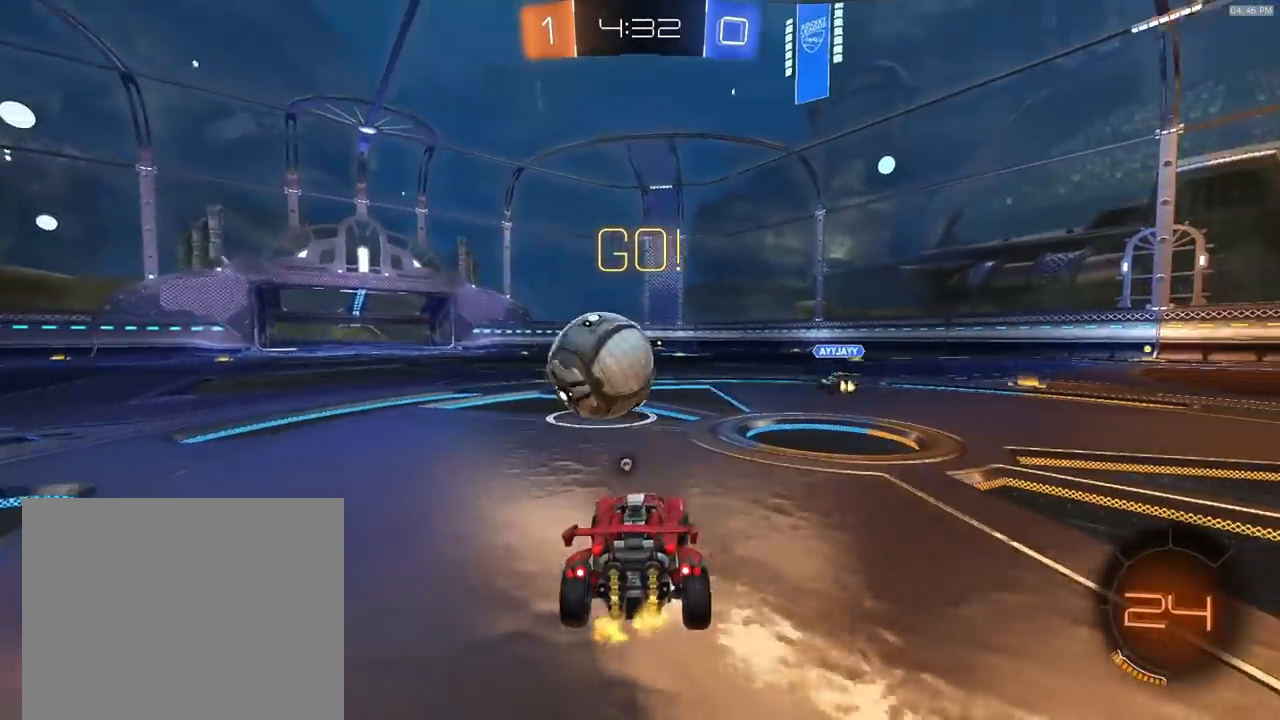
{"buttons": ["R2"], "left_stick": "left", "right_stick": "center", "events": [[33, "TRIANGLE", "up"], [167, "left_stick", "left"]]}
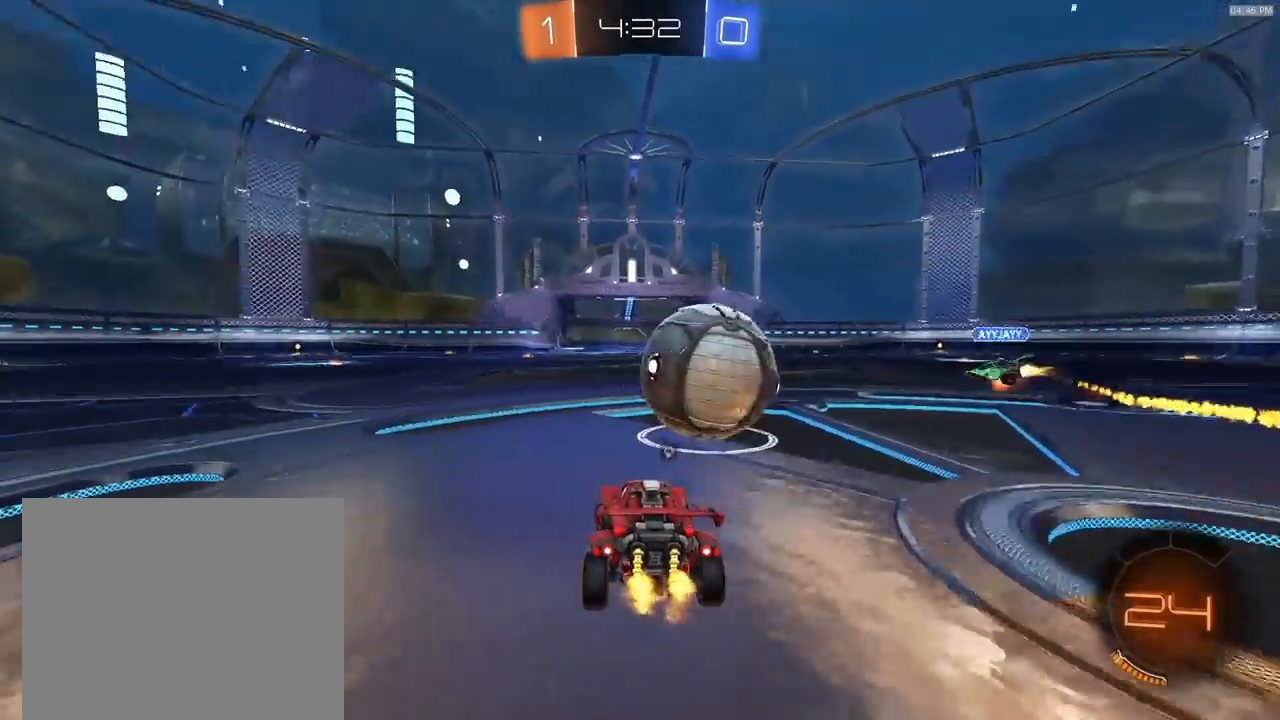
{"buttons": ["R2"], "left_stick": "right", "right_stick": "center", "events": [[67, "left_stick", "right"], [200, "left_stick", "center"], [333, "left_stick", "right"]]}
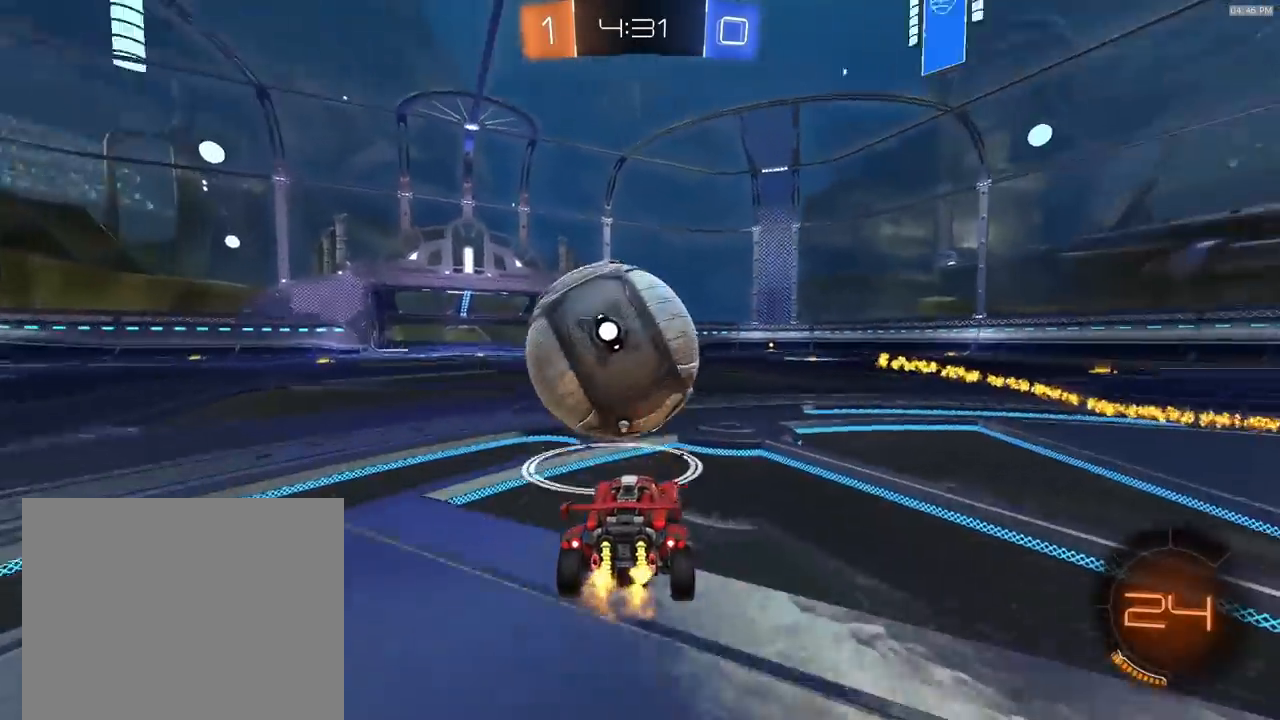
{"buttons": ["R2"], "left_stick": "center", "right_stick": "center", "events": [[33, "left_stick", "center"], [100, "TRIANGLE", "down"], [200, "TRIANGLE", "up"], [333, "left_stick", "down-left"], [433, "left_stick", "center"]]}
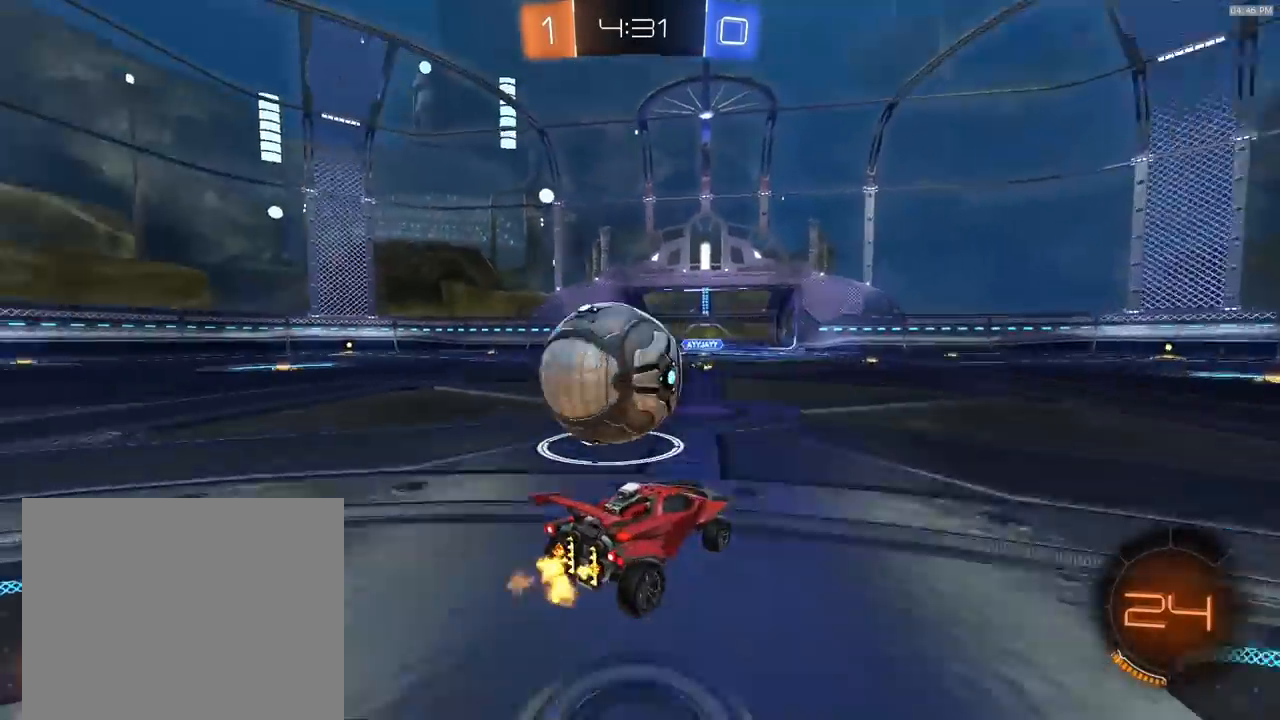
{"buttons": ["R2"], "left_stick": "left", "right_stick": "center", "events": [[100, "left_stick", "left"], [233, "left_stick", "center"], [467, "left_stick", "left"]]}
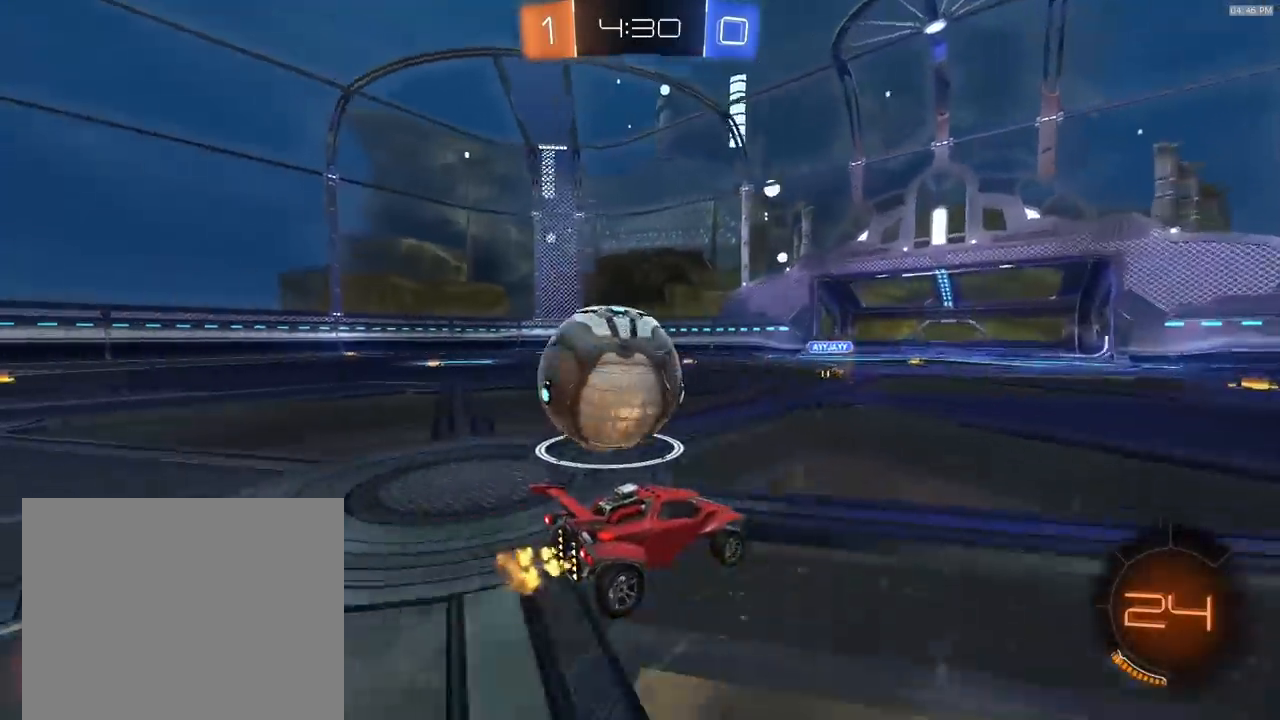
{"buttons": ["R2"], "left_stick": "left", "right_stick": "center", "events": [[133, "R2", "up"], [133, "TRIANGLE", "down"], [200, "TRIANGLE", "up"], [267, "left_stick", "center"], [400, "left_stick", "left"], [467, "R2", "down"]]}
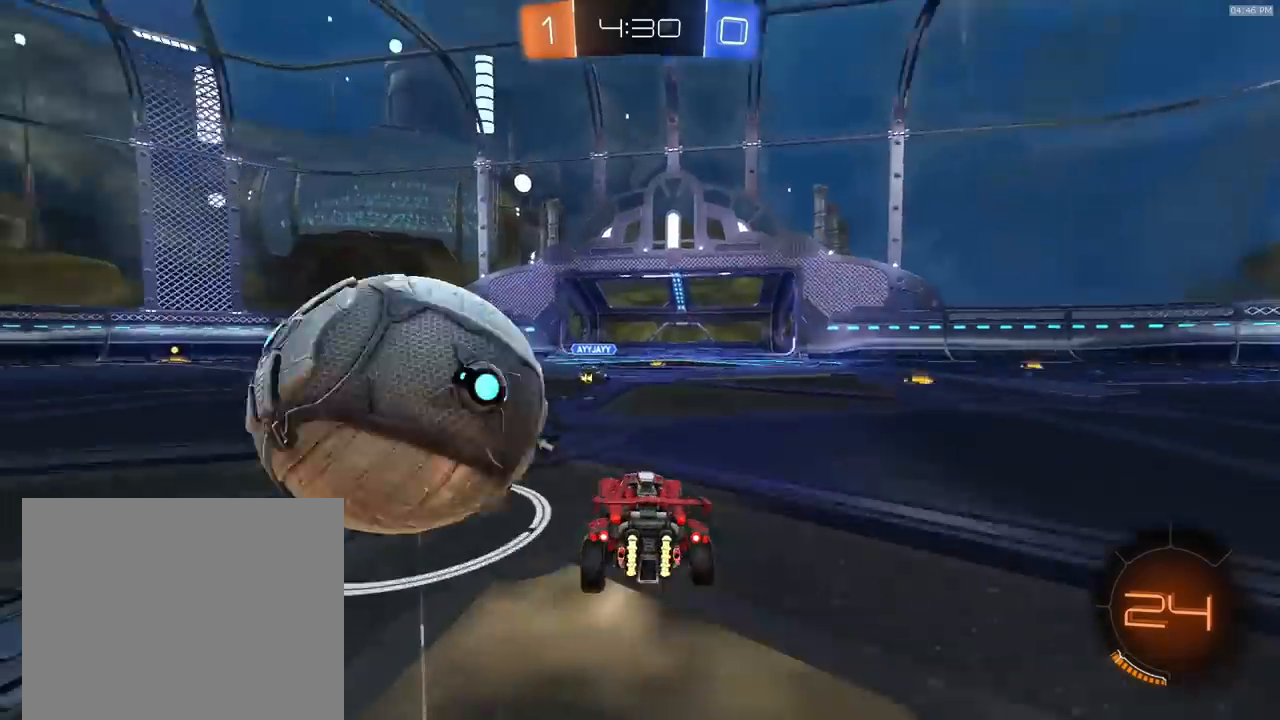
{"buttons": ["R2"], "left_stick": "center", "right_stick": "center", "events": [[133, "R2", "up"], [400, "left_stick", "center"], [433, "R2", "down"]]}